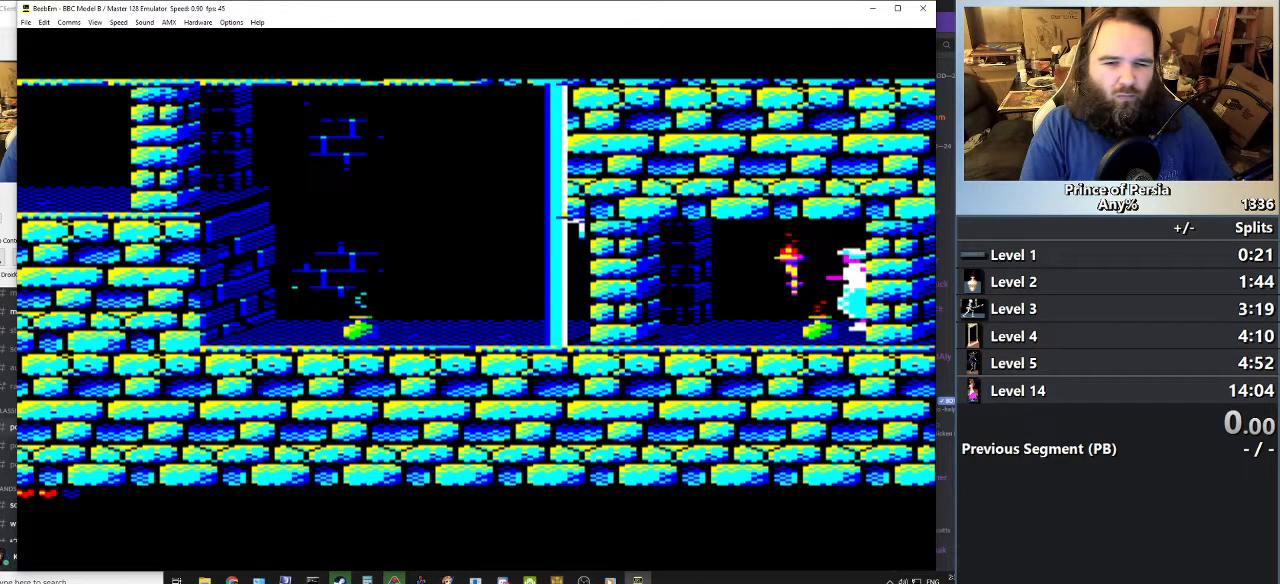
Gameplay with keyboard; each line is a JSON object with the keys held at the frame after it. "events" lists presses ("down") and releases ("up") of "crouch", "ctrl", "jump", "left", "restart", "restart2", "right", "shift" and "toggle" between this image and that frame as [ms after this image, input, new state], when the widget could be followed in between. No other keys are recorded. Mouse input is not recorded. Key names are as the overlay labels them; some are game actions (e.g. jump) rather than physical keys.
{"keys": ["shift"], "events": [[283, "shift", "down"]]}
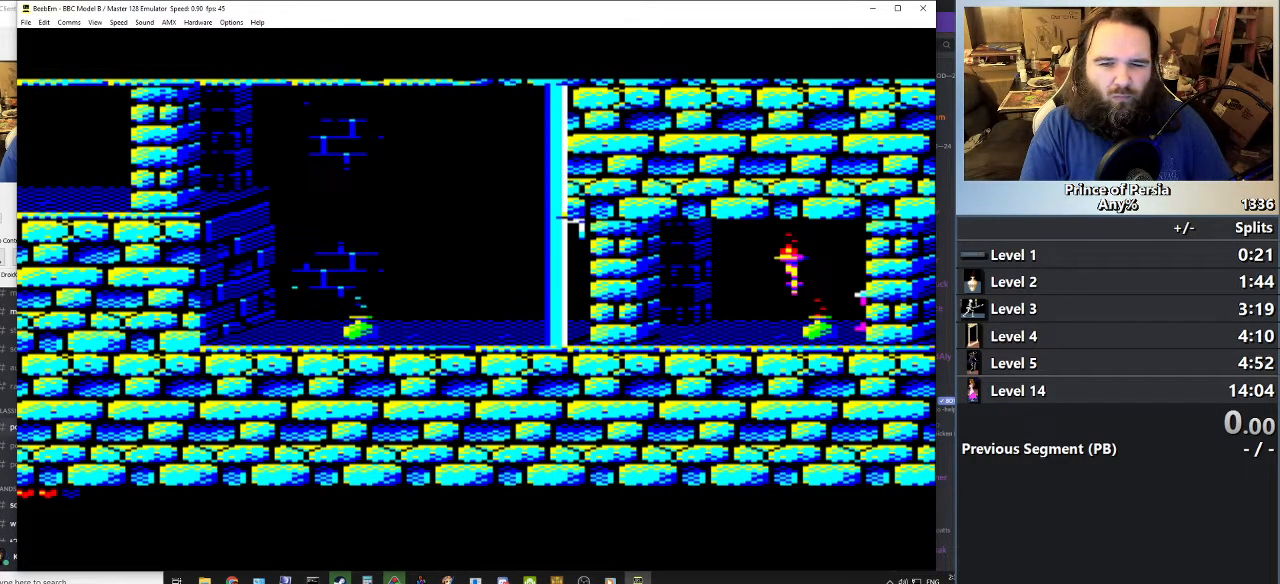
{"keys": ["left"], "events": [[50, "shift", "up"], [401, "left", "down"]]}
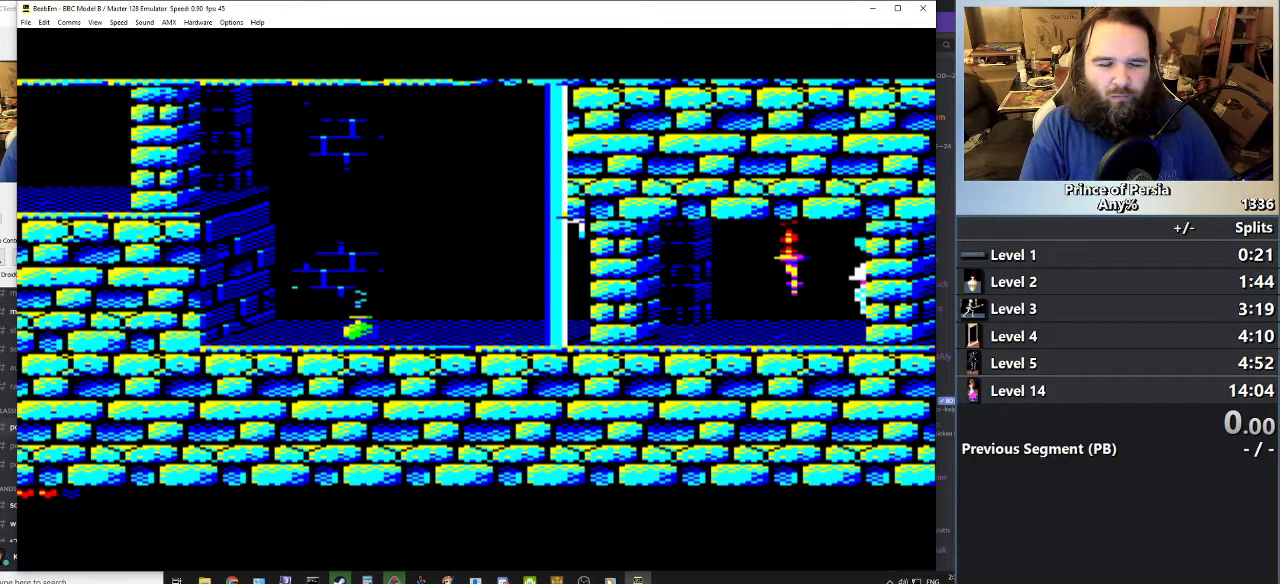
{"keys": ["left"], "events": []}
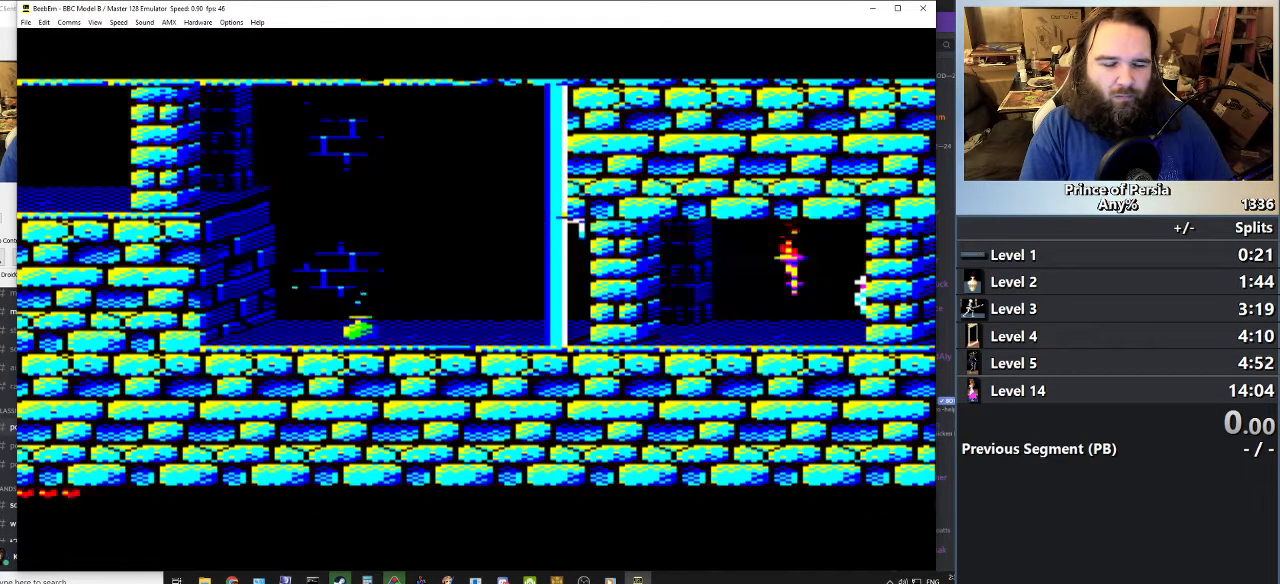
{"keys": ["left"], "events": []}
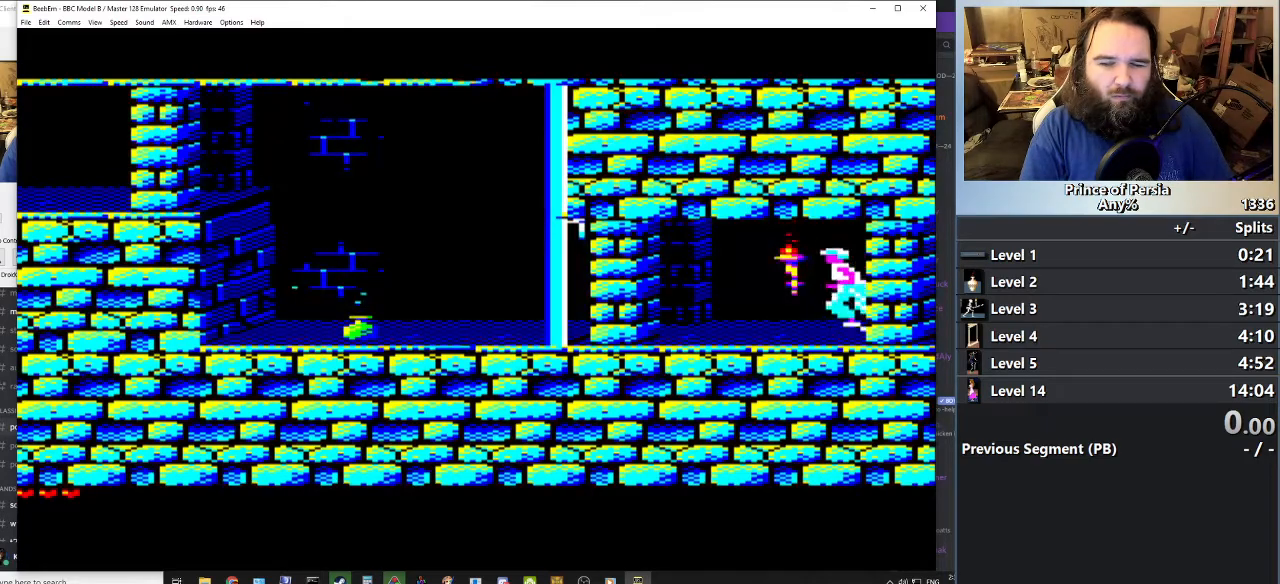
{"keys": ["jump", "left"], "events": [[233, "jump", "down"]]}
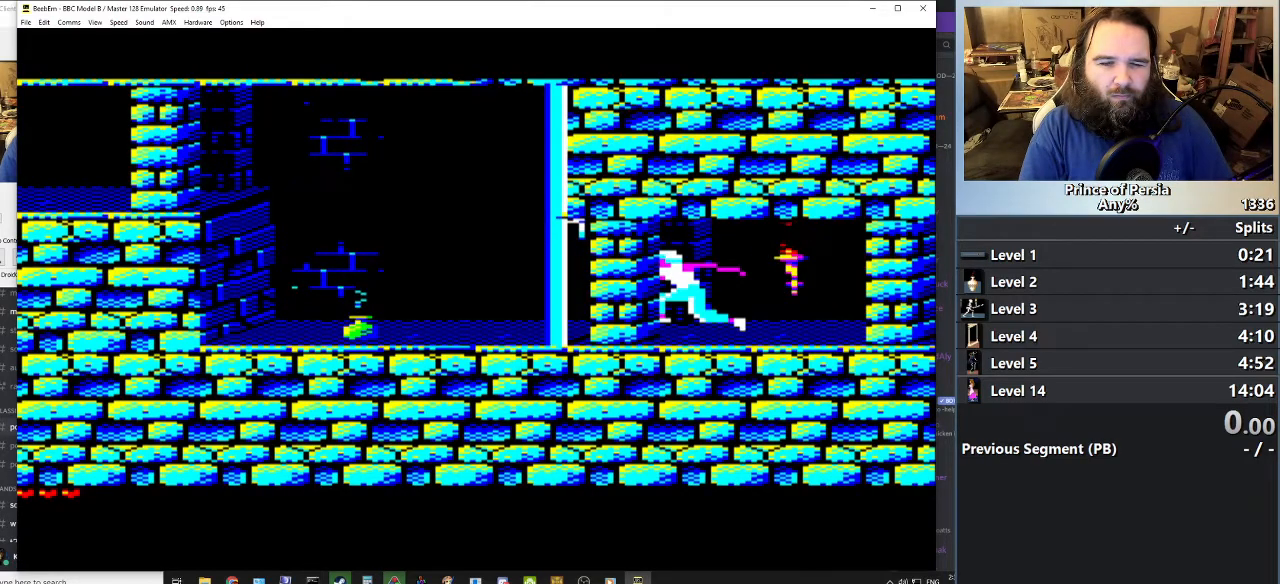
{"keys": ["jump", "left"], "events": []}
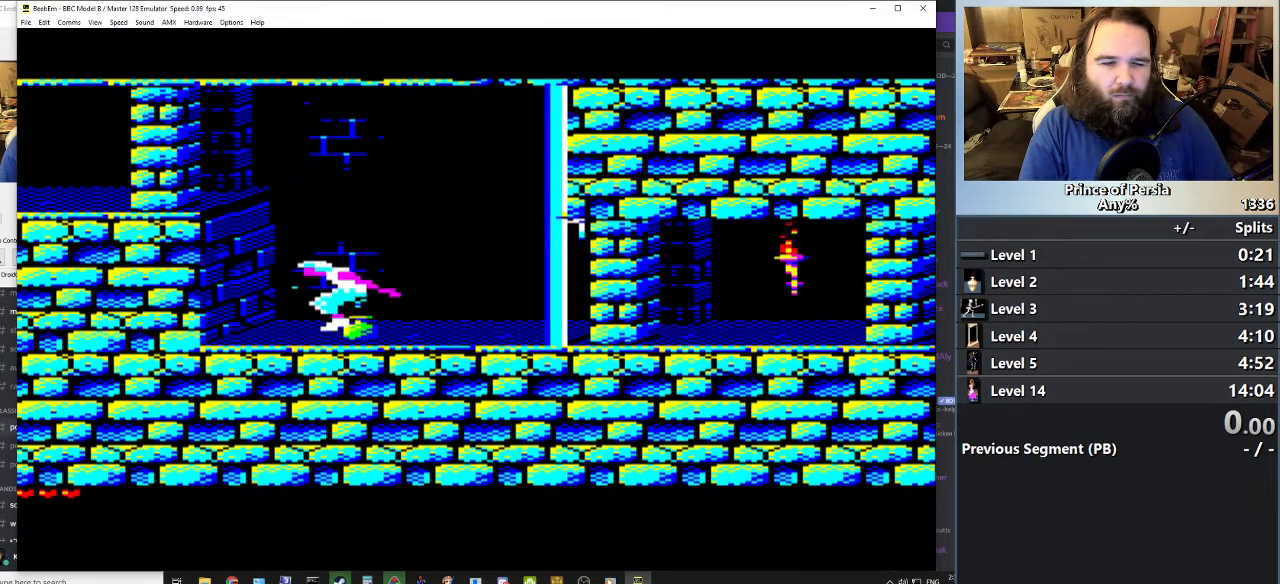
{"keys": ["jump"], "events": [[67, "left", "up"]]}
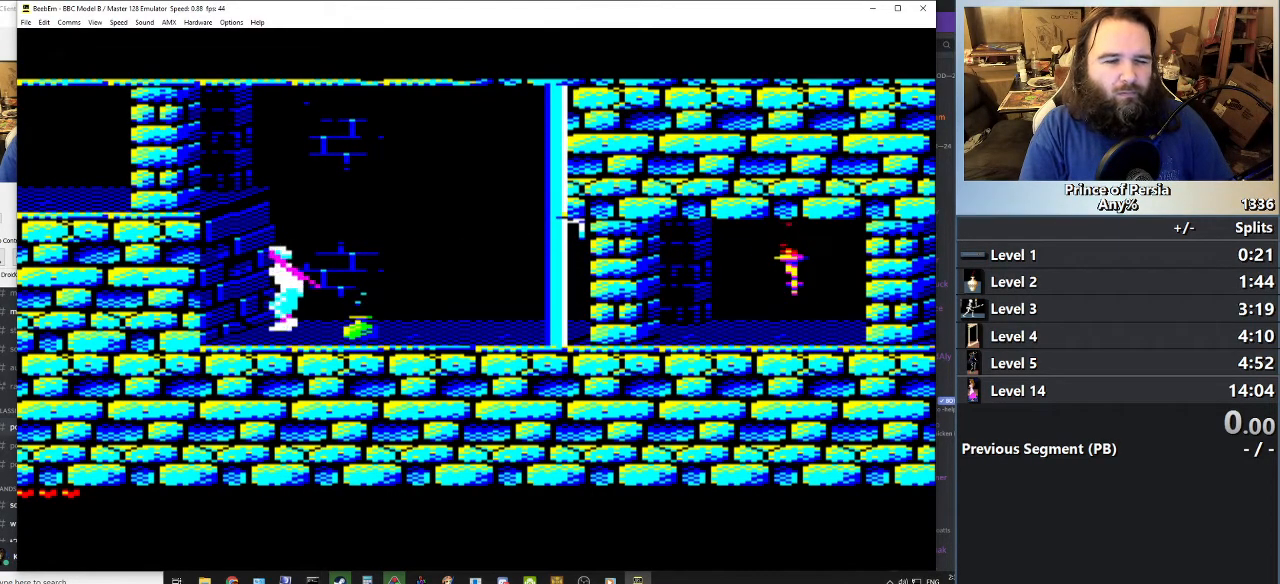
{"keys": ["jump"], "events": []}
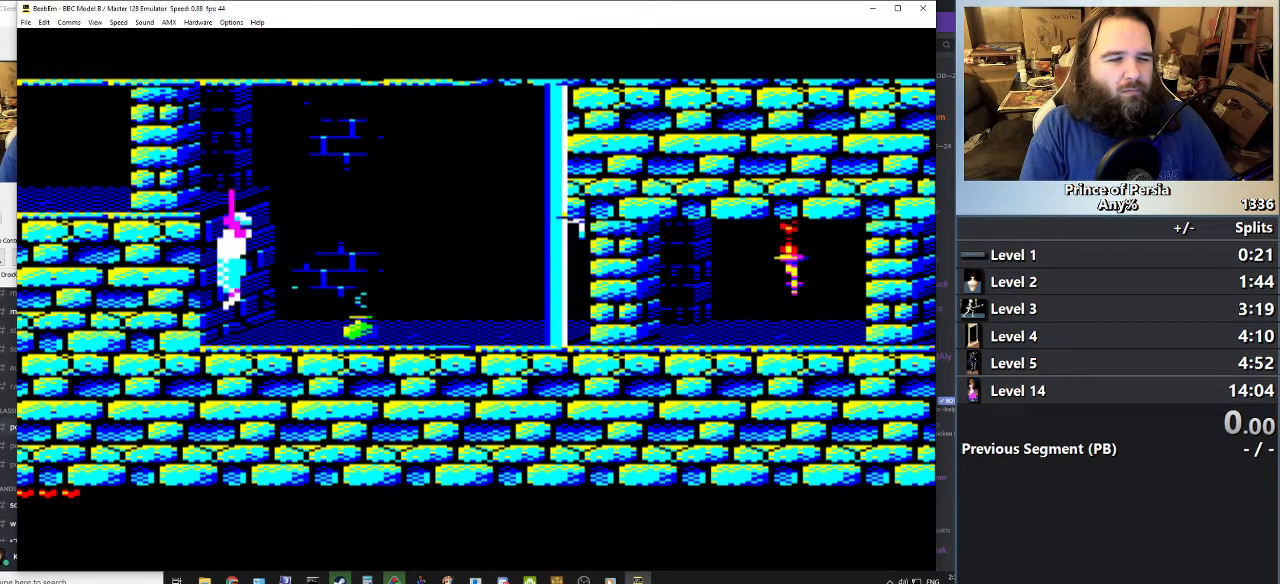
{"keys": ["jump"], "events": []}
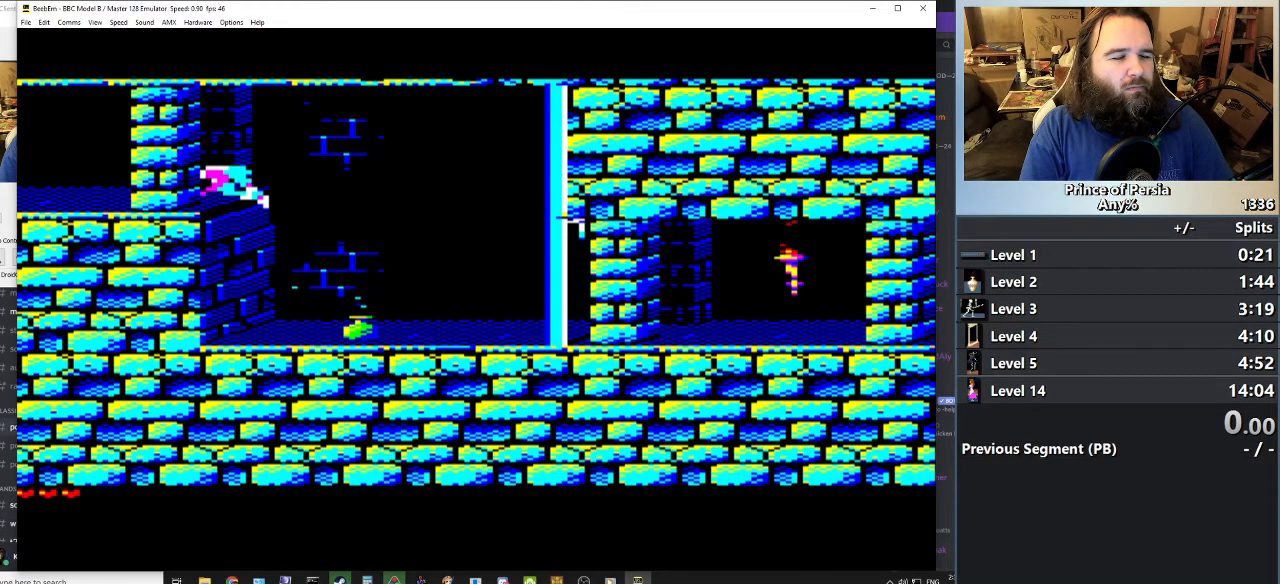
{"keys": ["shift"], "events": [[134, "jump", "up"], [451, "shift", "down"]]}
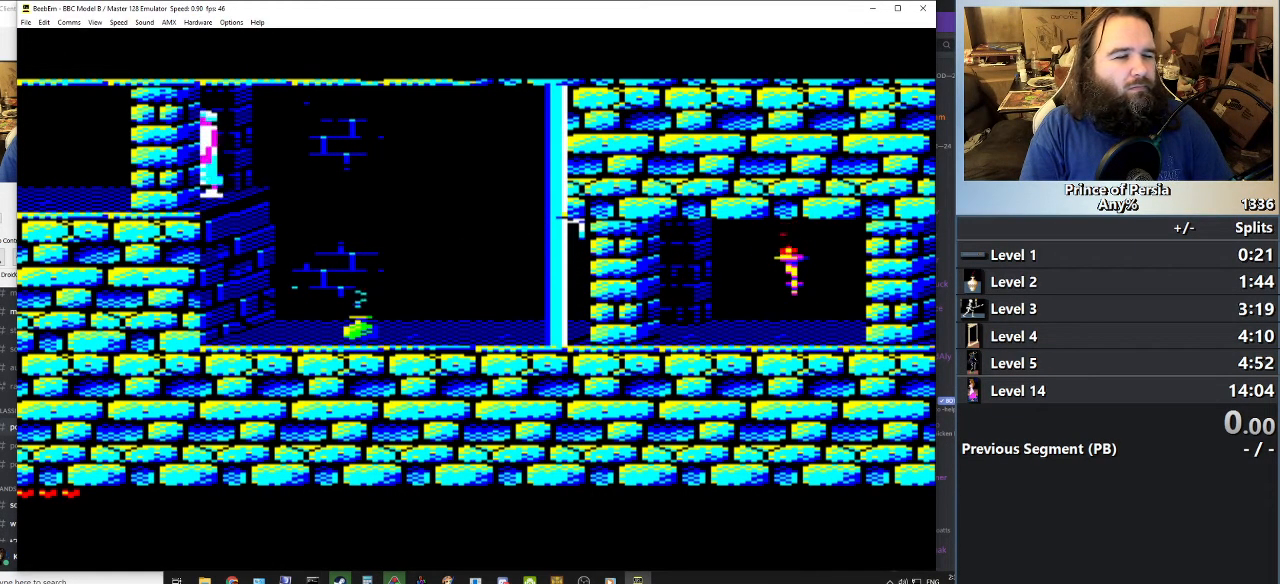
{"keys": ["shift"], "events": [[250, "left", "down"], [484, "left", "up"]]}
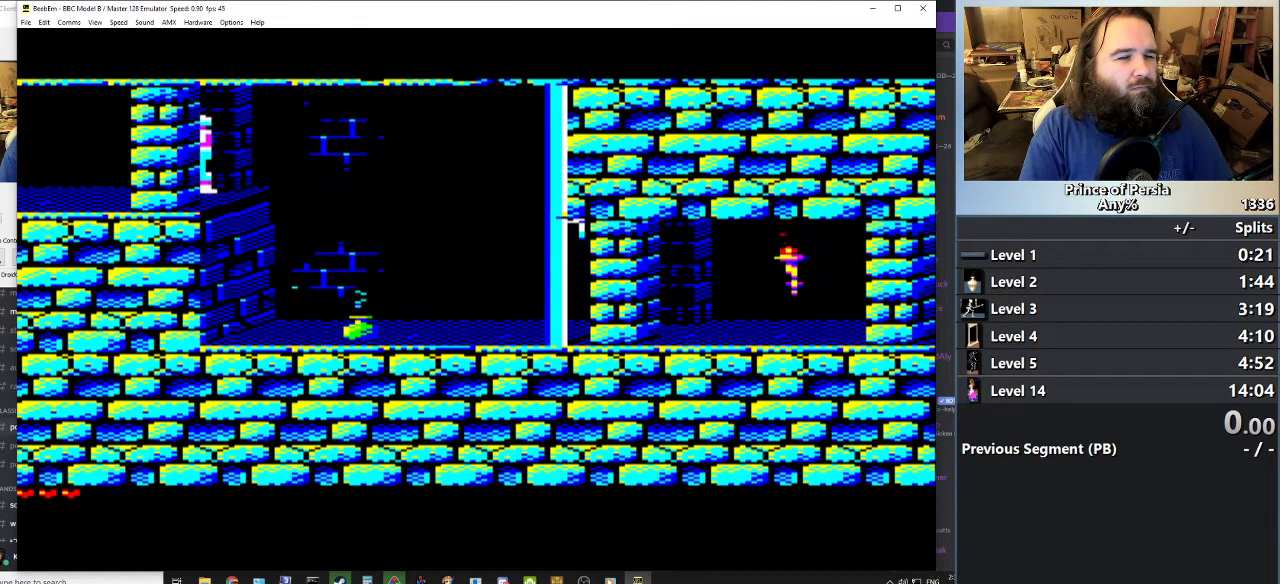
{"keys": ["shift"], "events": []}
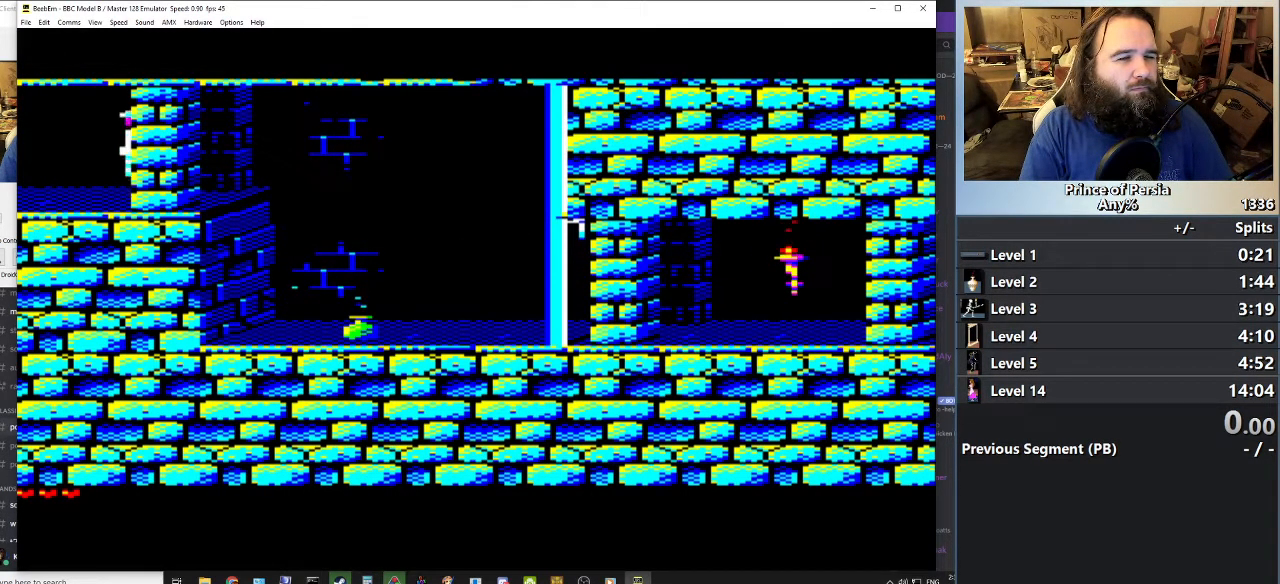
{"keys": ["shift"], "events": [[167, "left", "down"], [384, "left", "up"]]}
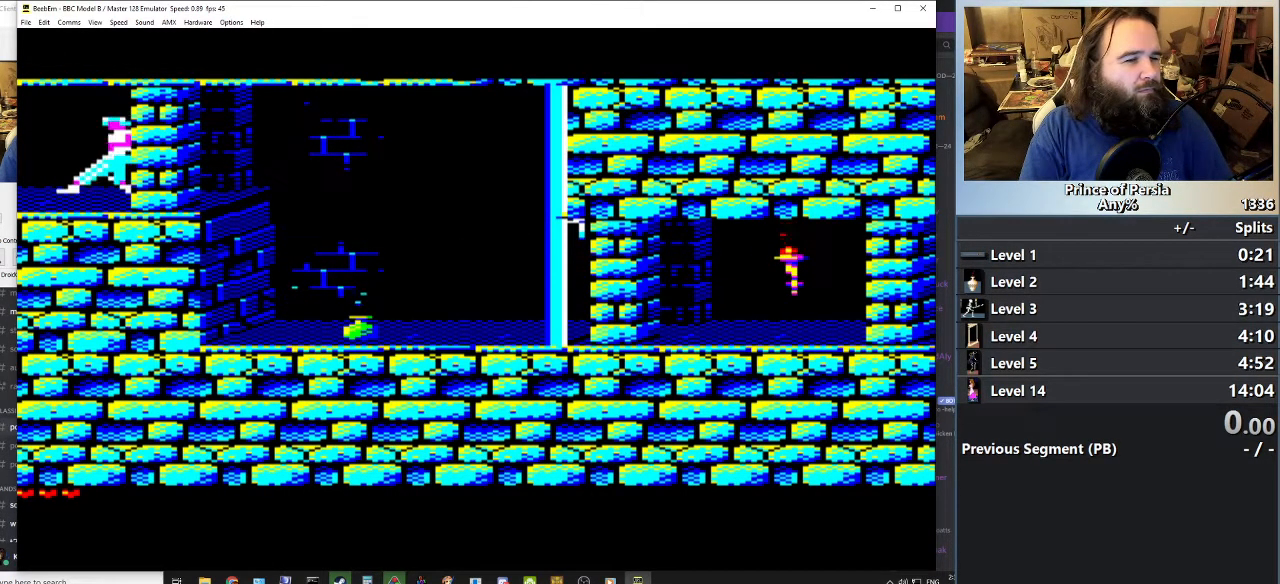
{"keys": ["shift"], "events": []}
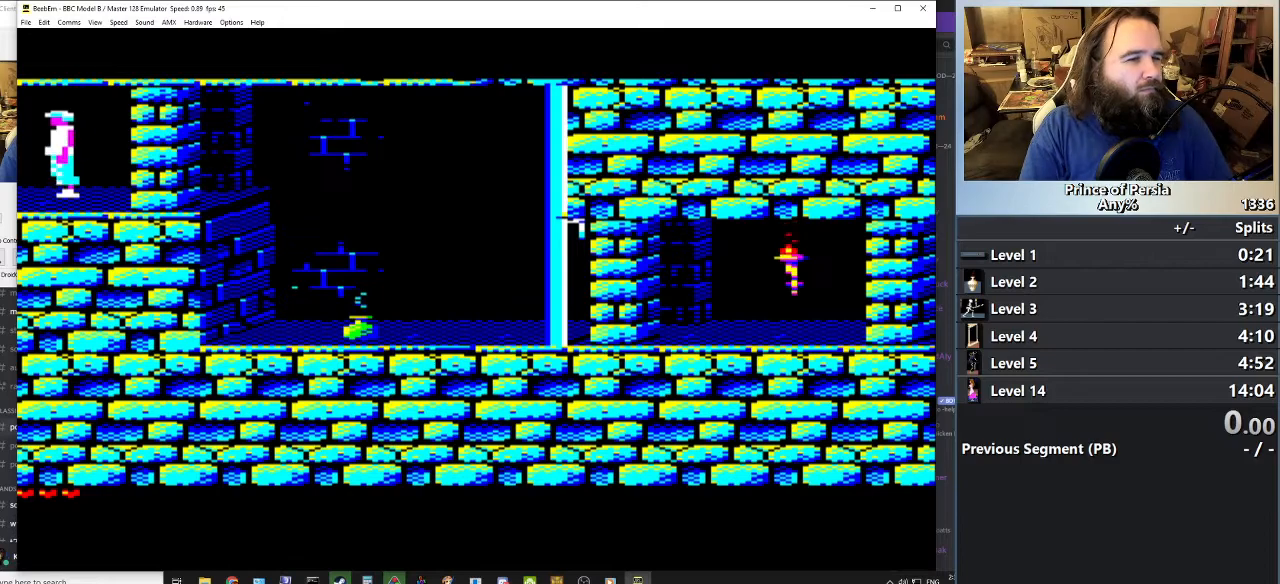
{"keys": ["shift"], "events": [[33, "left", "down"], [267, "left", "up"]]}
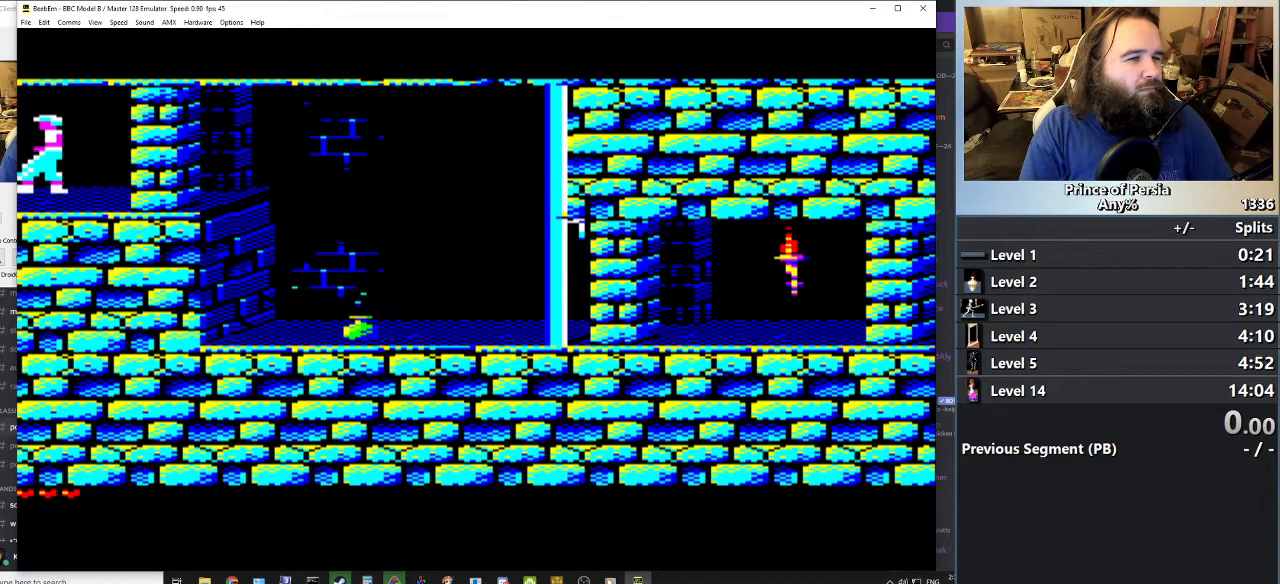
{"keys": ["shift"], "events": []}
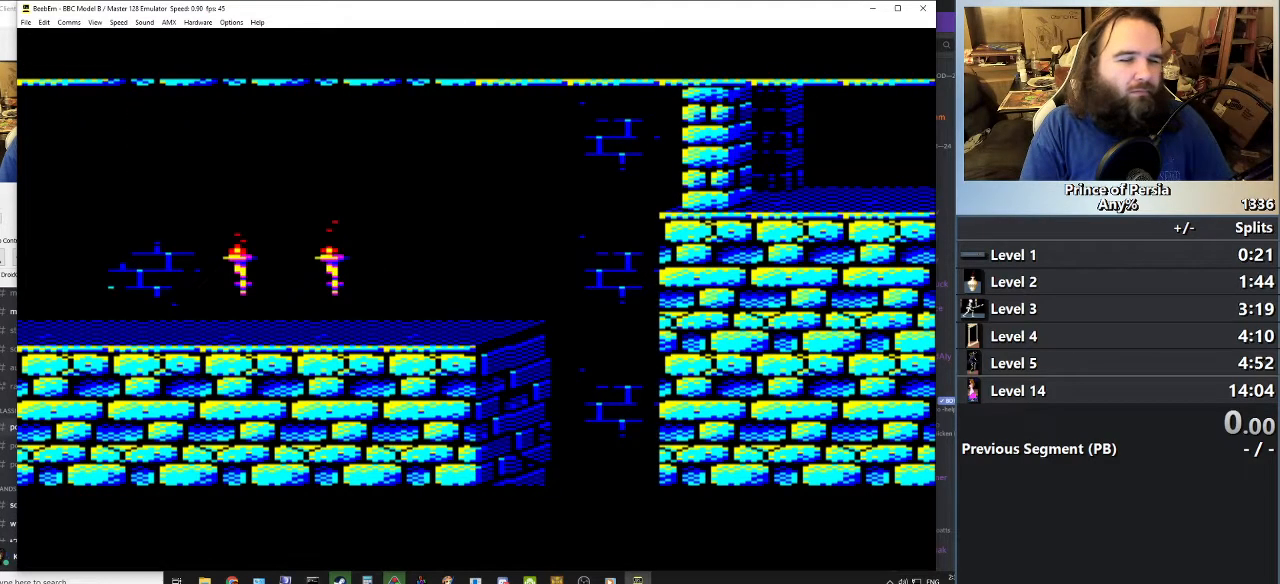
{"keys": ["shift"], "events": []}
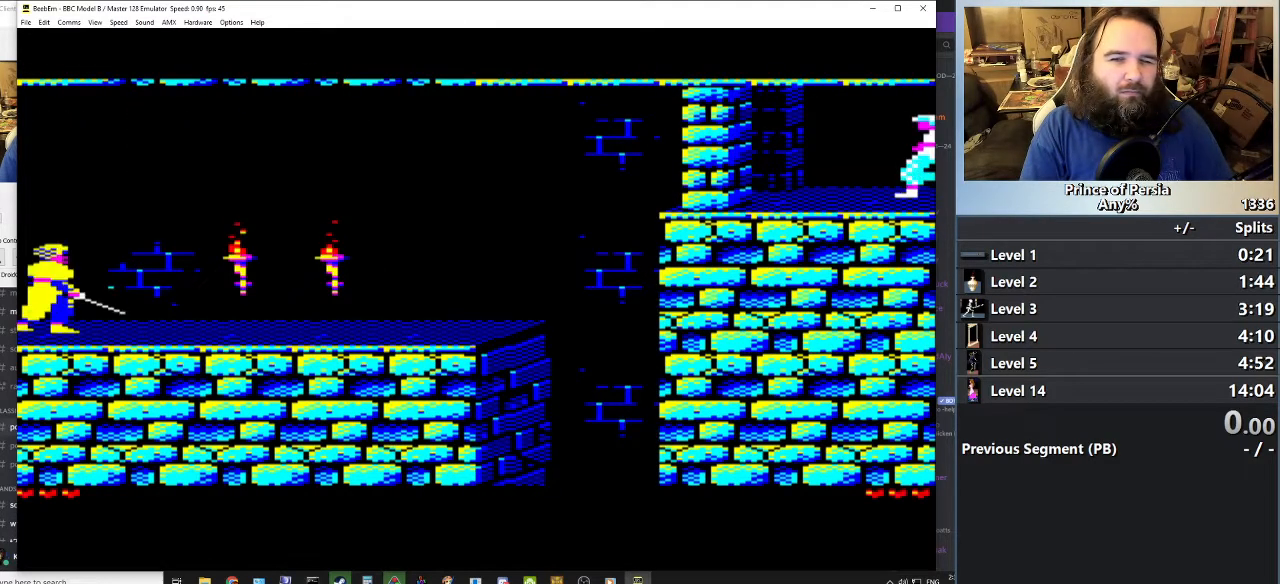
{"keys": ["shift"], "events": [[250, "left", "down"], [417, "left", "up"]]}
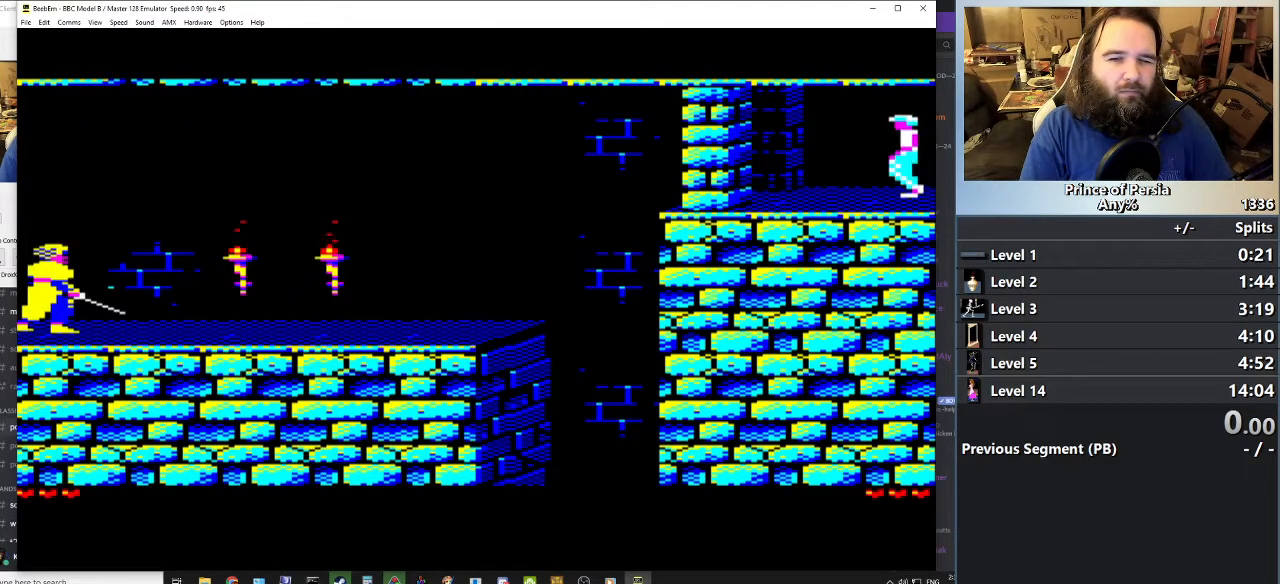
{"keys": ["shift"], "events": []}
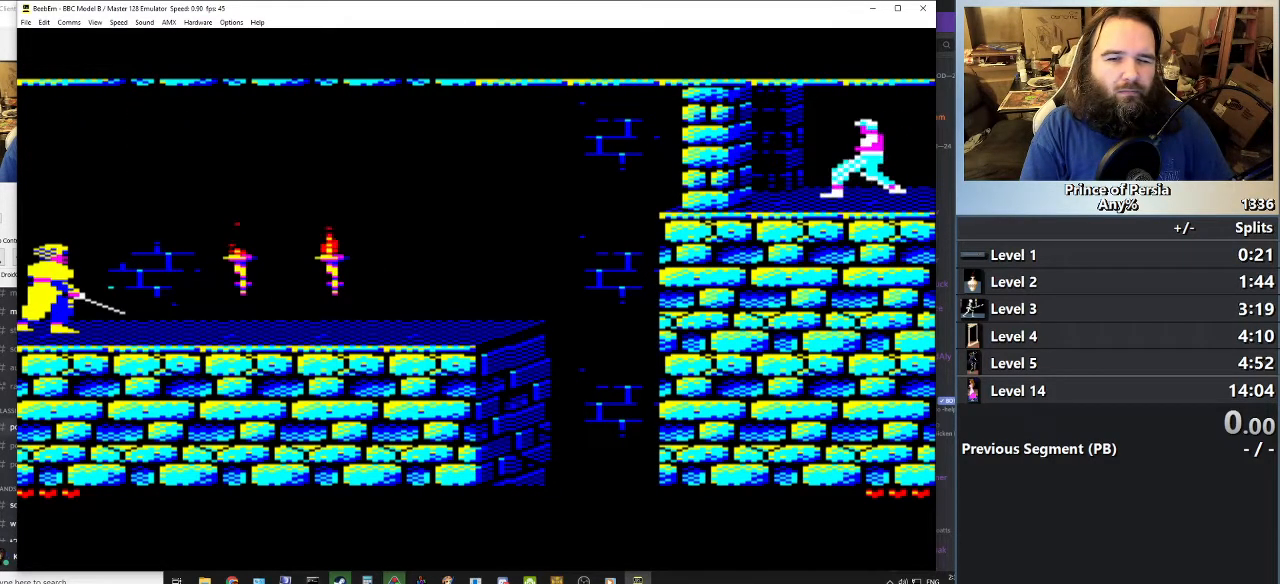
{"keys": ["left", "shift"], "events": [[333, "left", "down"]]}
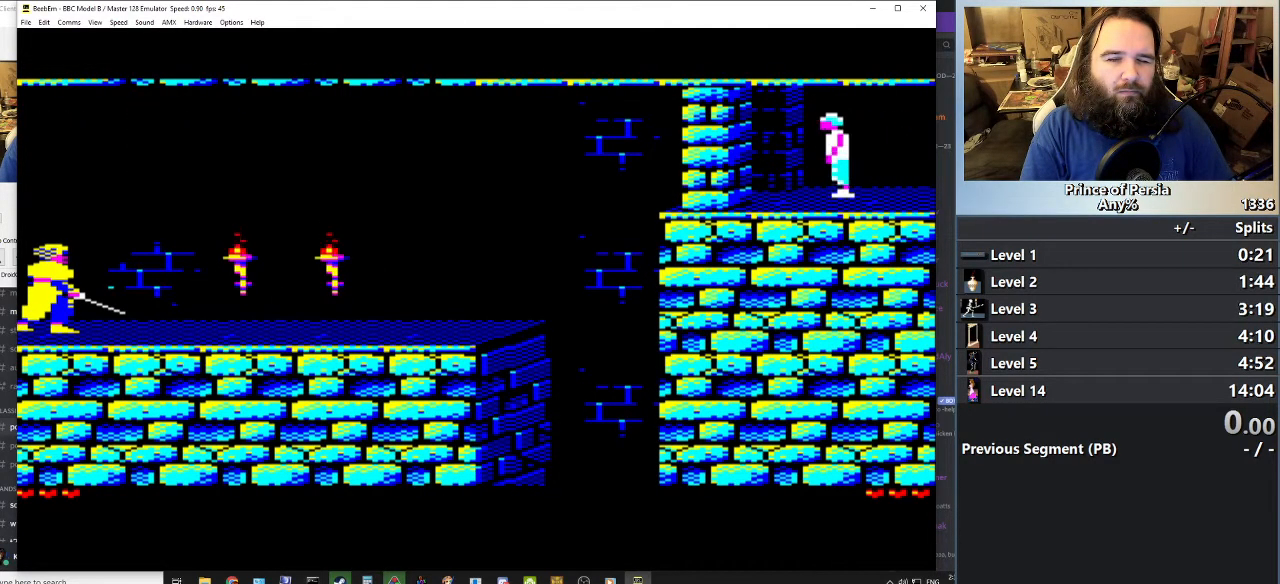
{"keys": ["shift"], "events": [[117, "left", "up"]]}
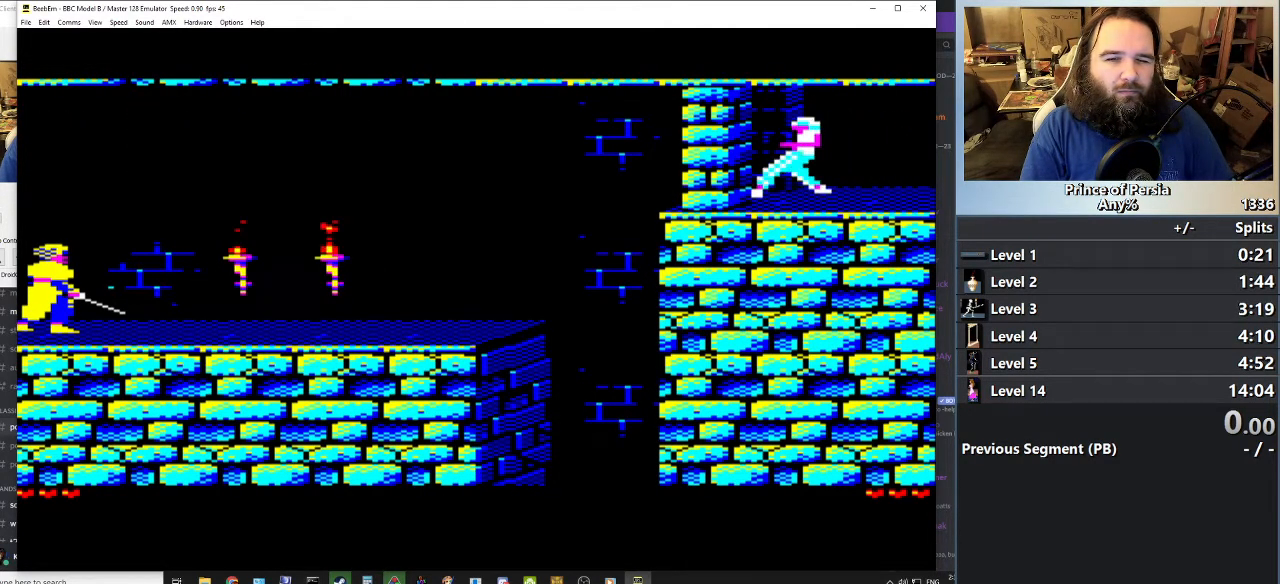
{"keys": ["shift"], "events": []}
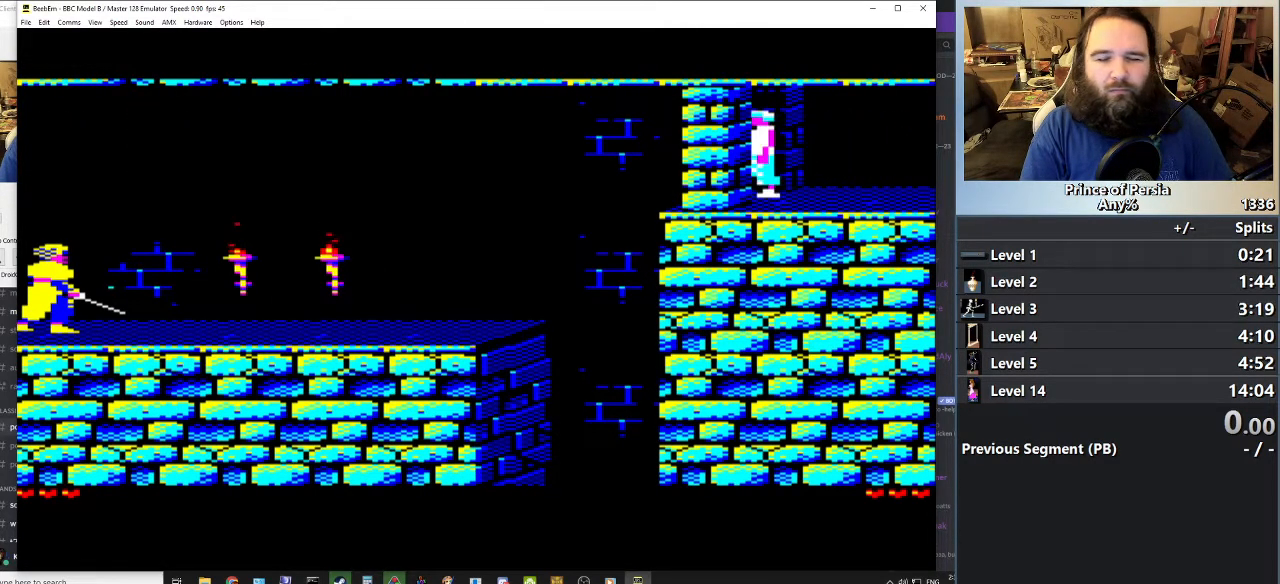
{"keys": ["shift"], "events": [[167, "left", "down"], [384, "left", "up"]]}
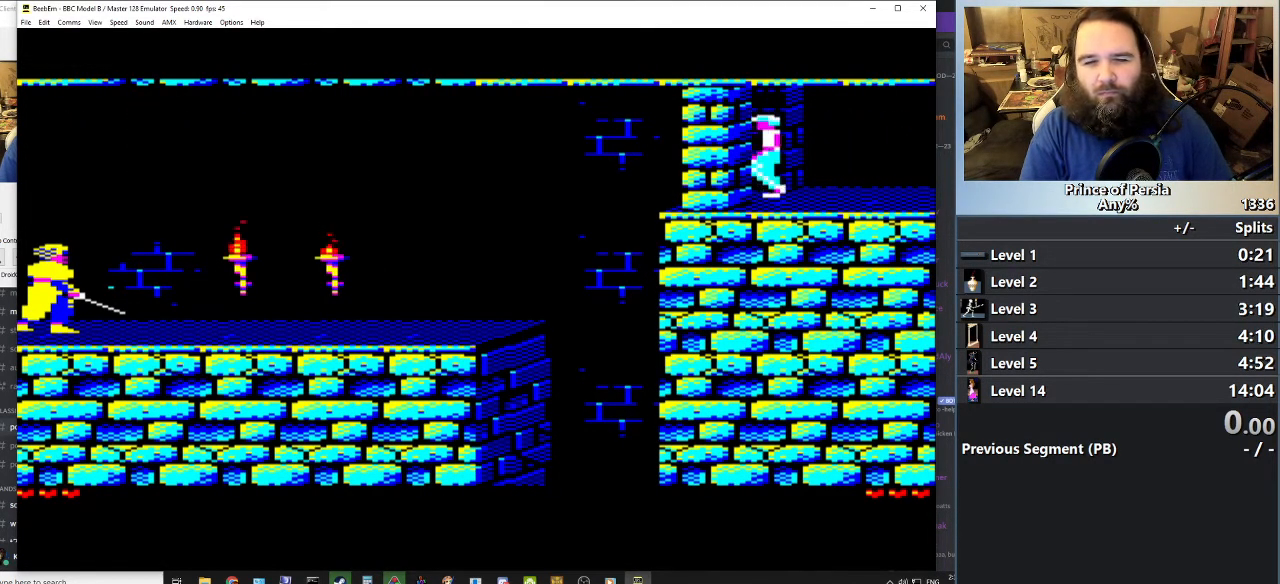
{"keys": ["shift"], "events": []}
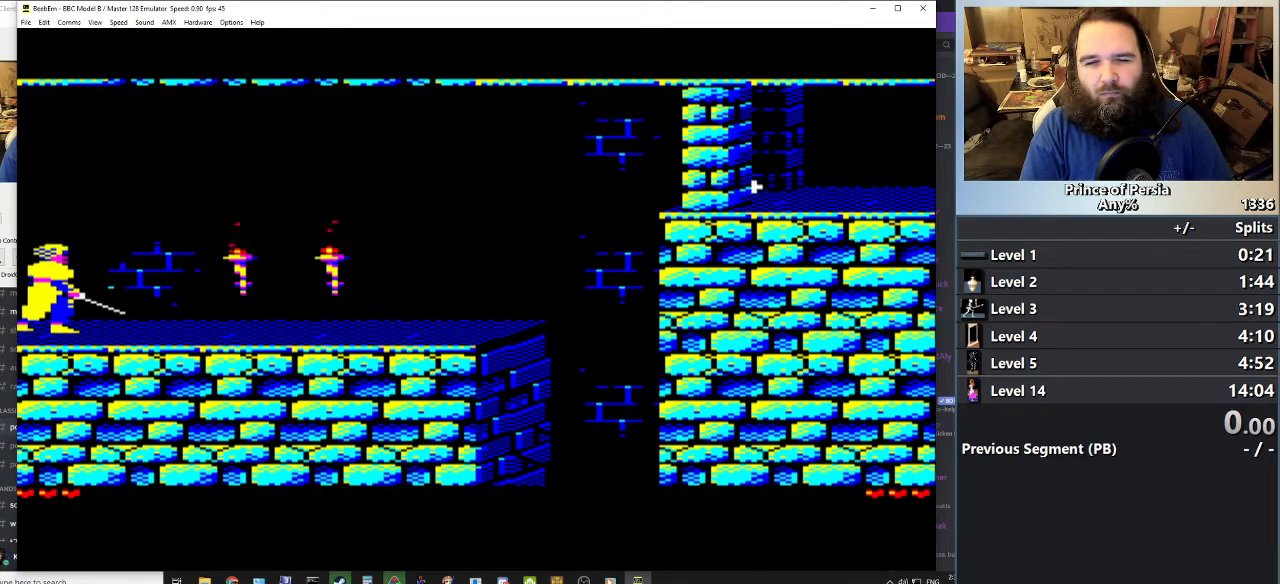
{"keys": [], "events": [[200, "shift", "up"]]}
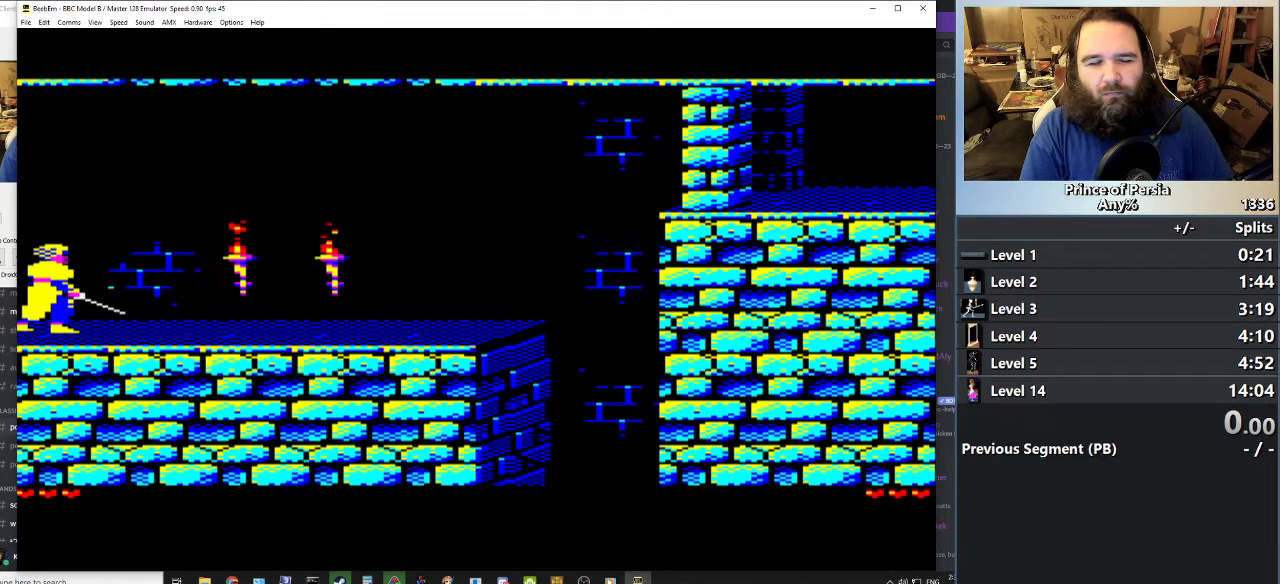
{"keys": ["jump", "left"], "events": [[133, "left", "down"], [150, "jump", "down"]]}
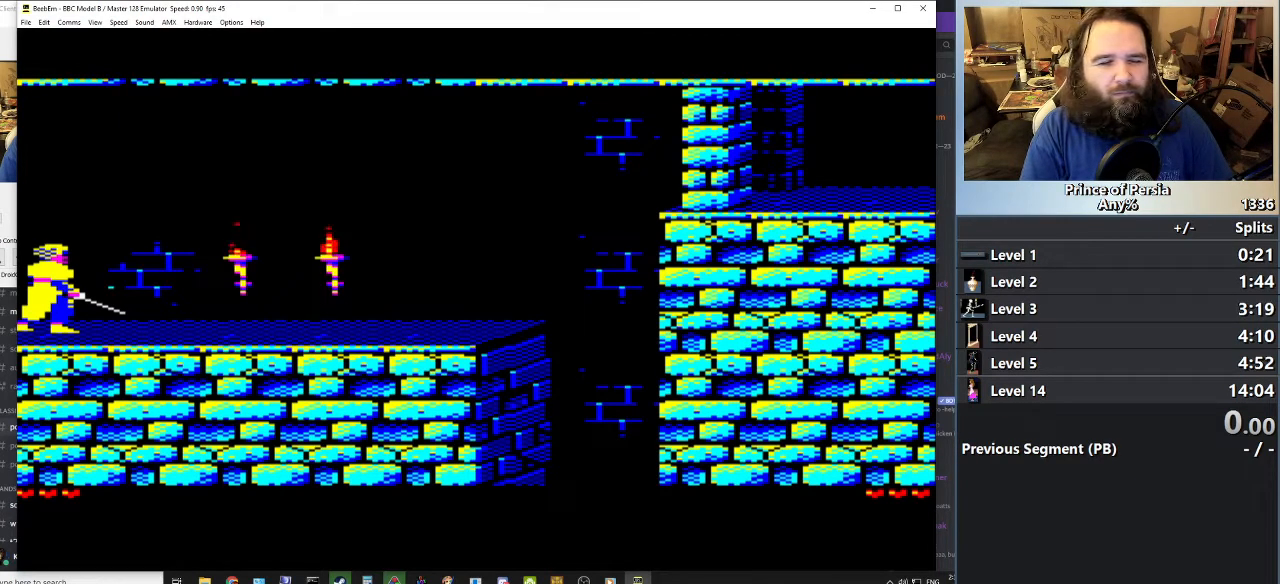
{"keys": ["jump", "left"], "events": []}
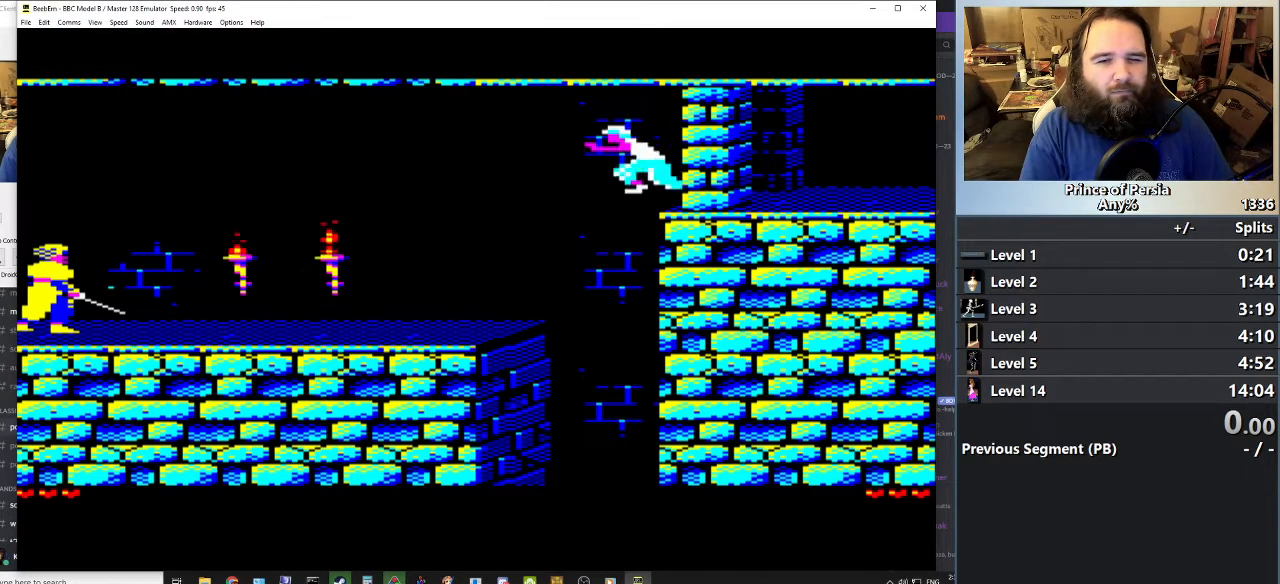
{"keys": ["jump", "left"], "events": []}
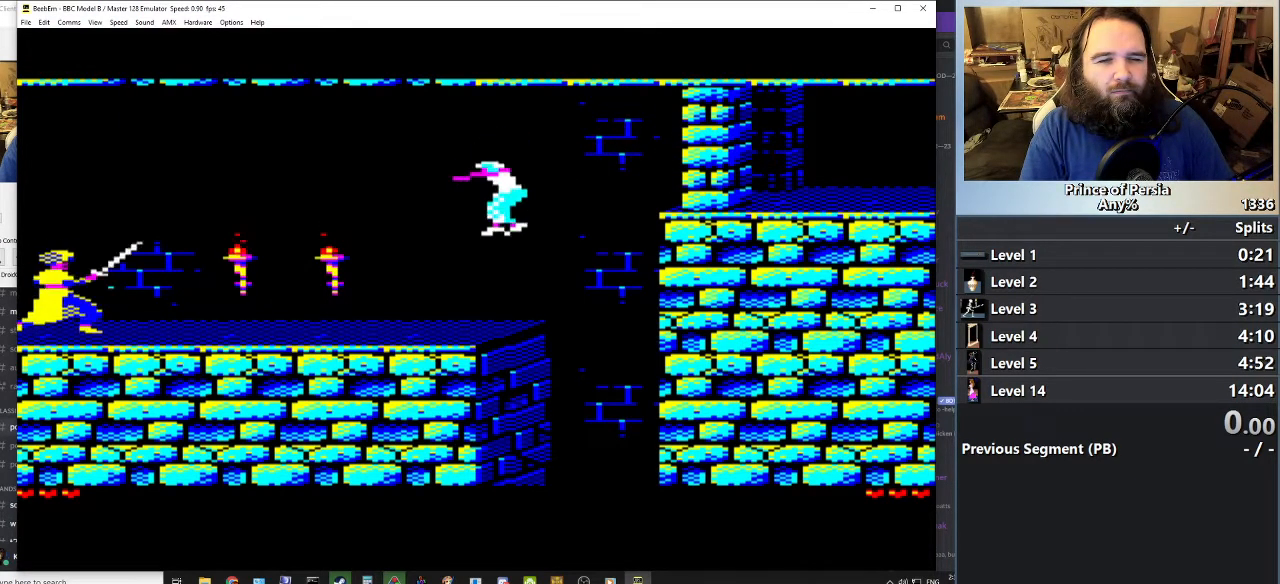
{"keys": [], "events": [[117, "jump", "up"], [117, "left", "up"]]}